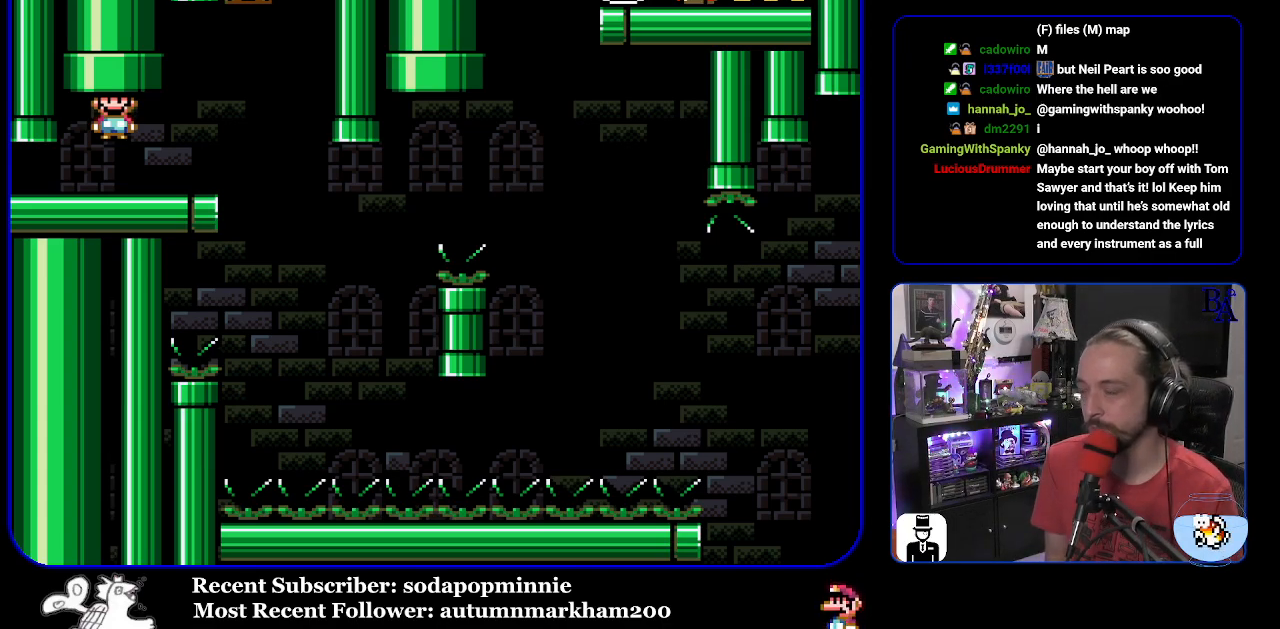
Gameplay with a controller (Nintendo layout); each line is a JSON object with the inputs held at the frame after it. "events" lists button and stick changes between this image and that frame as [ms after this image, input, new state], when the widget could be followed in between. Not read: L3 R3.
{"buttons": ["Y"], "events": [[117, "DPAD_RIGHT", "down"], [133, "START", "down"], [300, "START", "up"], [383, "Y", "down"], [483, "DPAD_RIGHT", "up"]]}
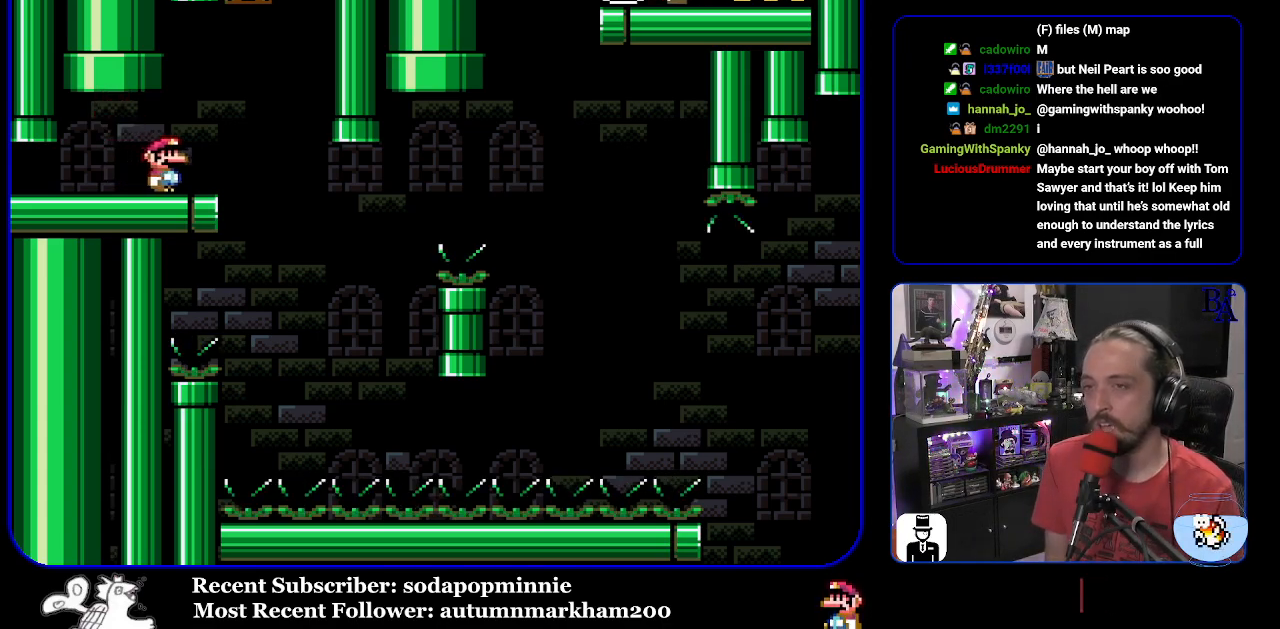
{"buttons": ["Y"], "events": [[50, "DPAD_LEFT", "down"], [183, "DPAD_LEFT", "up"]]}
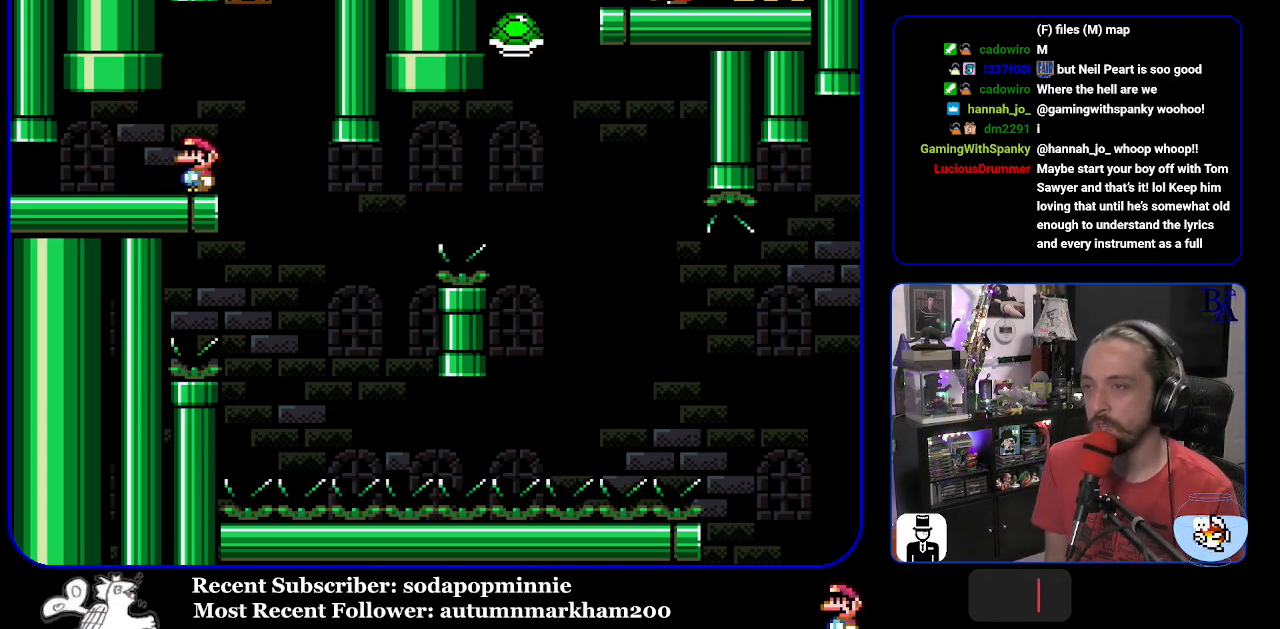
{"buttons": ["Y", "DPAD_RIGHT"], "events": [[217, "DPAD_RIGHT", "down"]]}
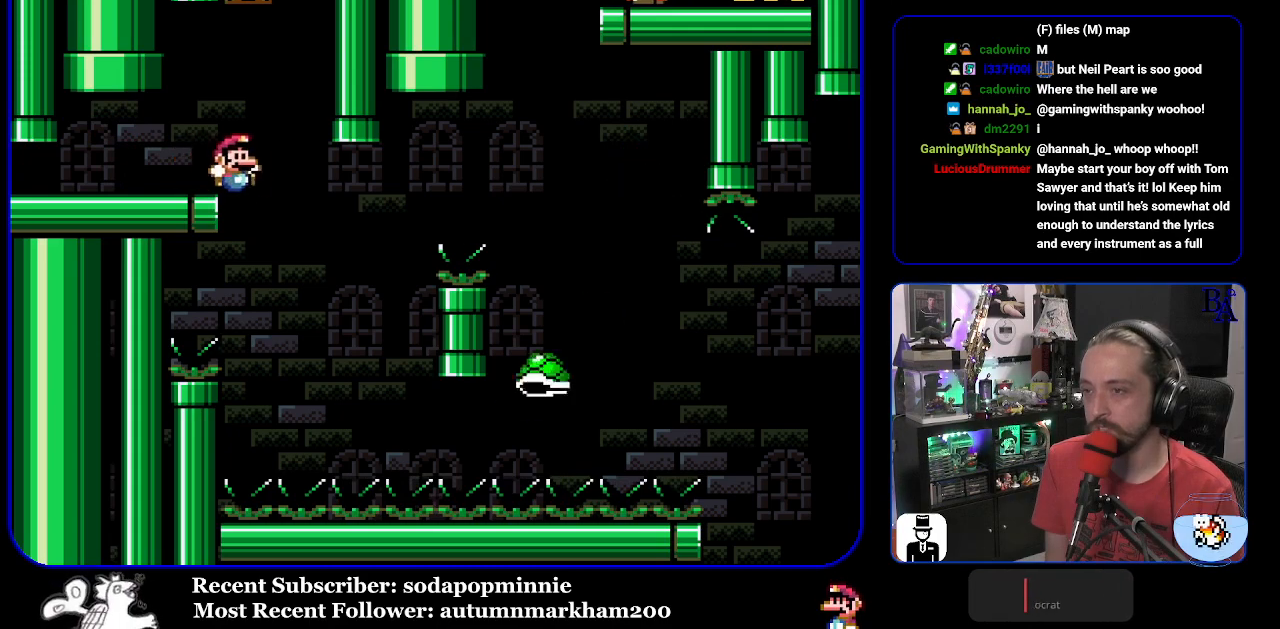
{"buttons": ["B", "Y", "DPAD_RIGHT"], "events": [[33, "DPAD_RIGHT", "up"], [83, "DPAD_LEFT", "down"], [167, "DPAD_LEFT", "up"], [200, "DPAD_RIGHT", "down"], [233, "B", "down"]]}
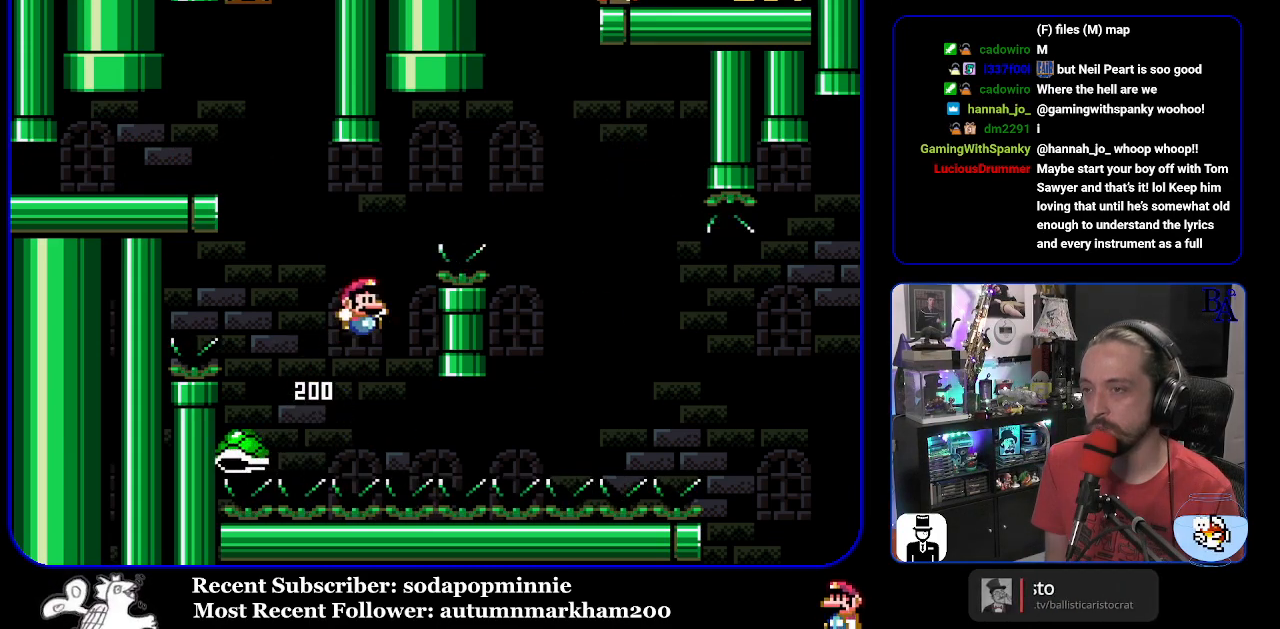
{"buttons": ["Y", "DPAD_RIGHT"], "events": [[350, "B", "up"]]}
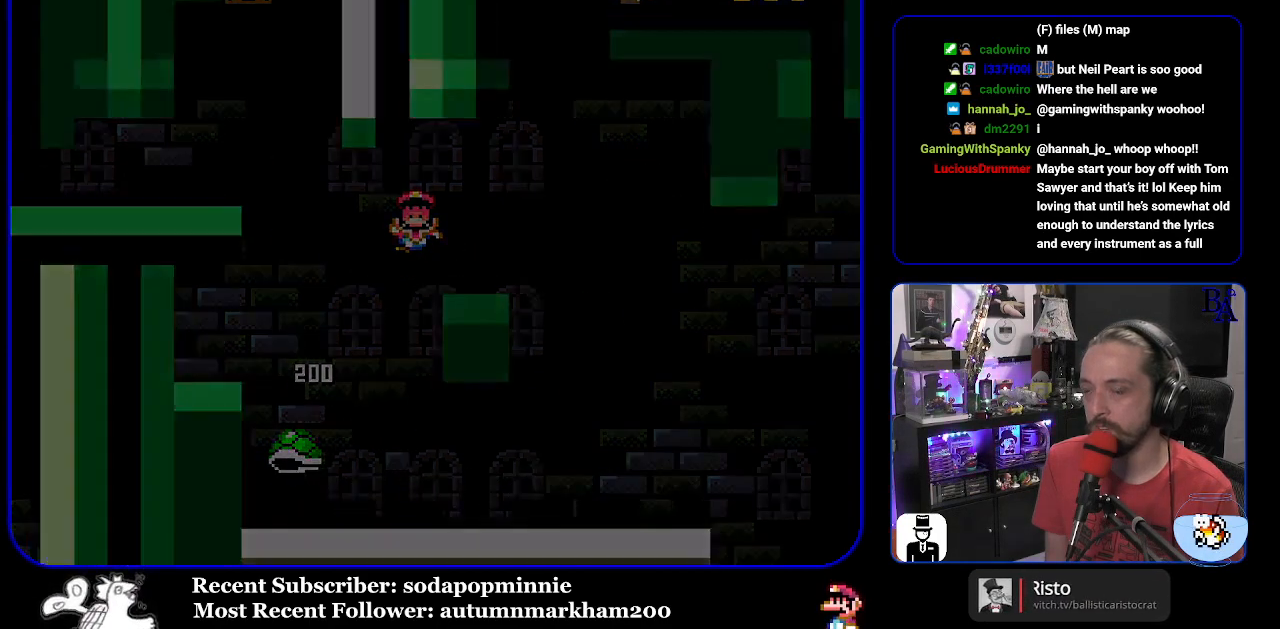
{"buttons": [], "events": [[33, "Y", "up"], [50, "B", "down"], [50, "Y", "down"], [83, "DPAD_RIGHT", "up"], [100, "Y", "up"], [150, "A", "down"], [167, "B", "up"], [233, "A", "up"], [250, "A", "down"], [267, "A", "up"]]}
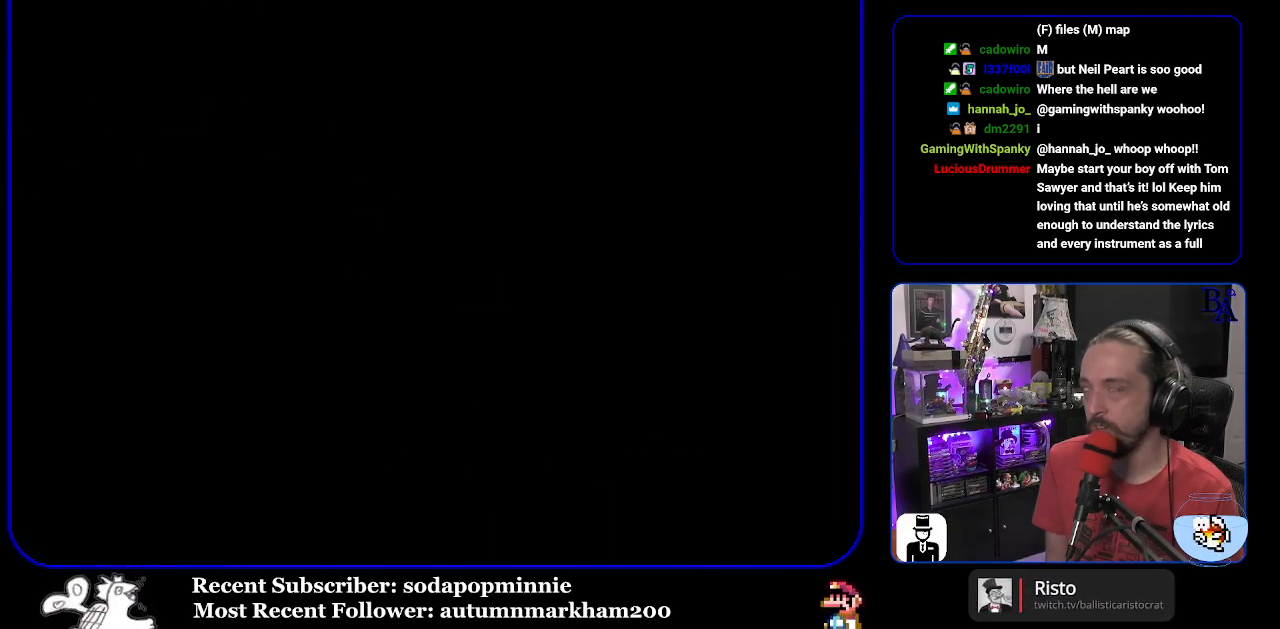
{"buttons": [], "events": []}
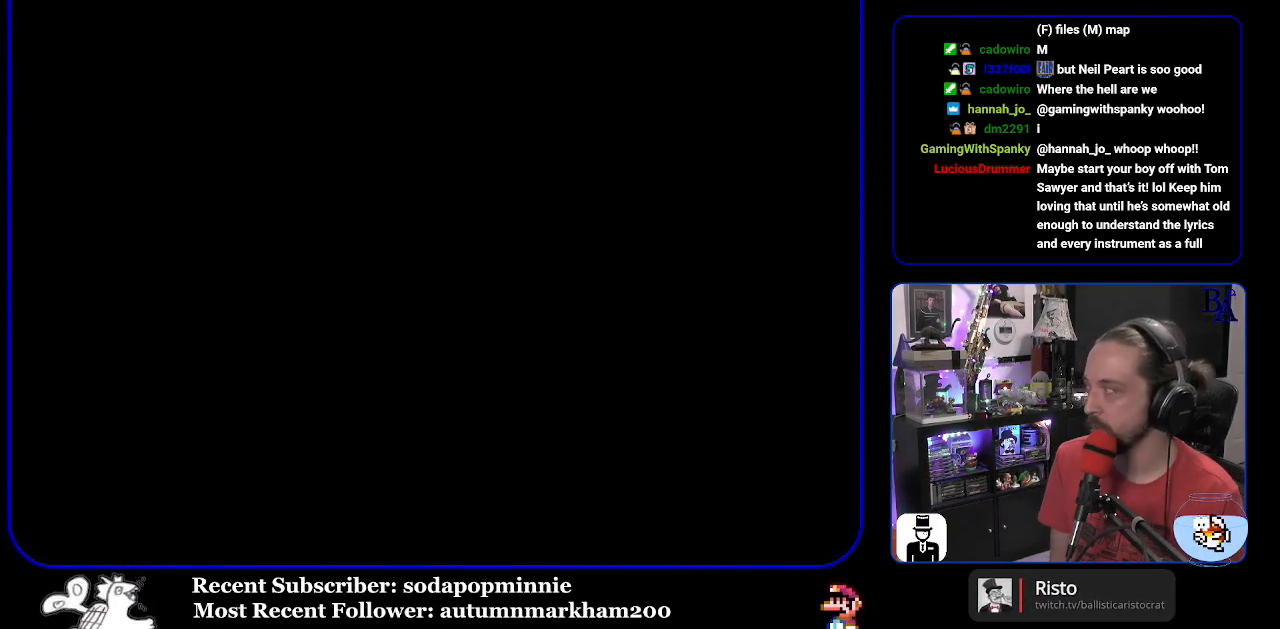
{"buttons": [], "events": []}
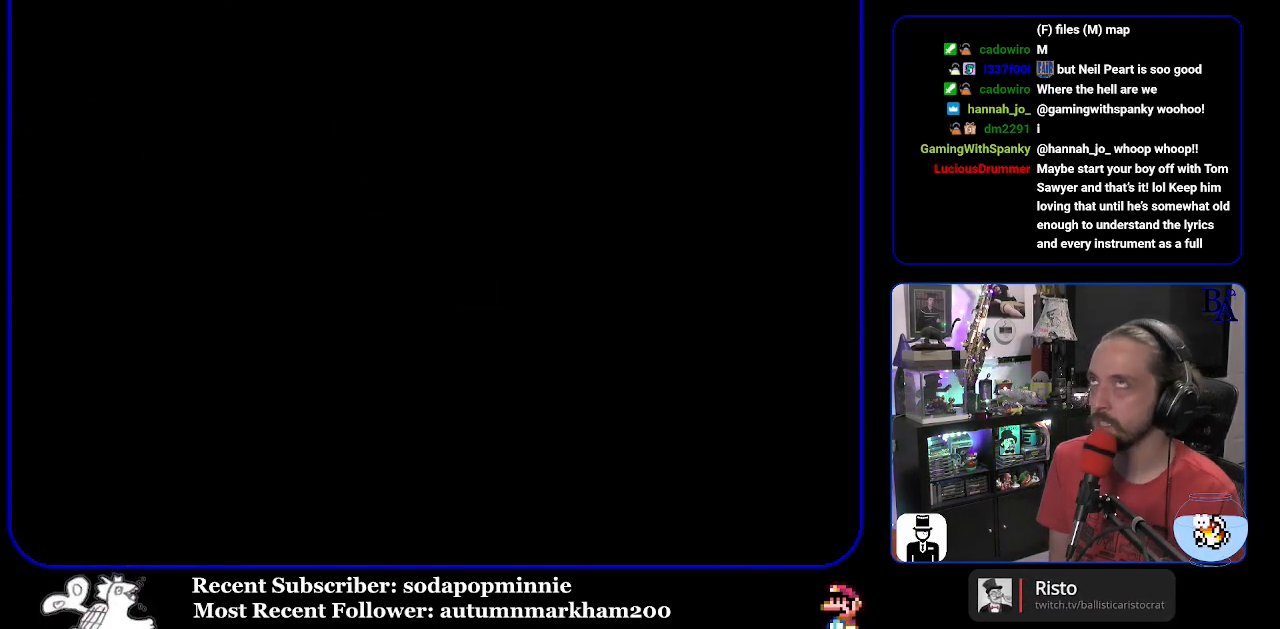
{"buttons": [], "events": []}
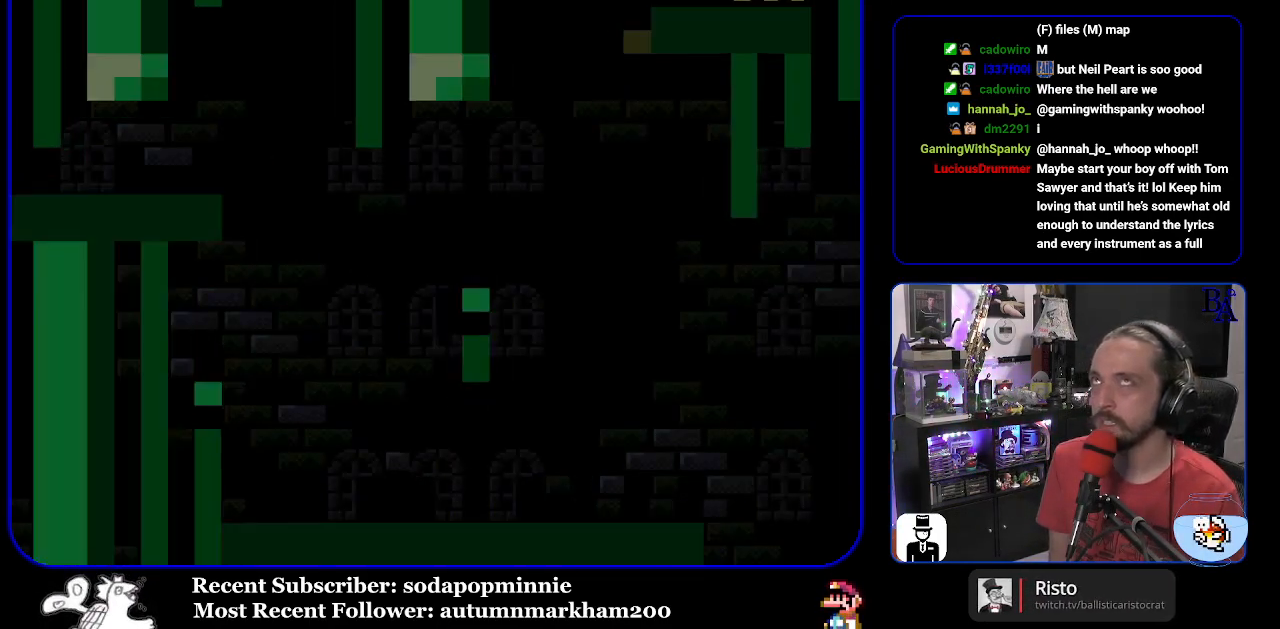
{"buttons": [], "events": []}
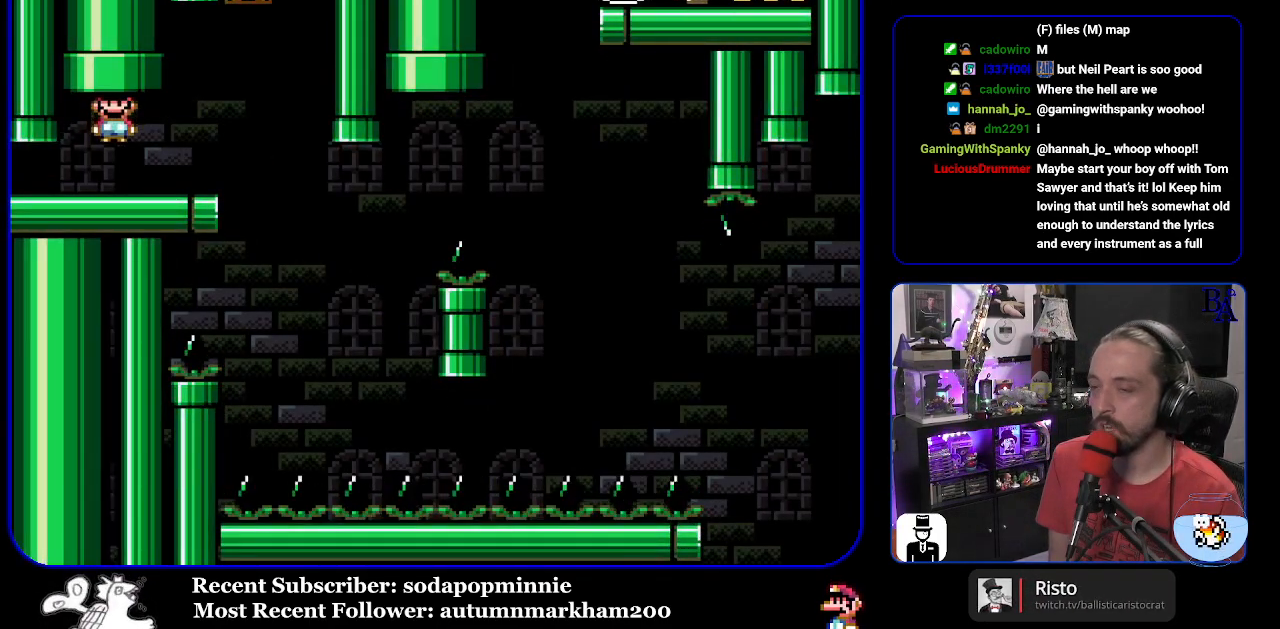
{"buttons": ["Y", "DPAD_LEFT"], "events": [[100, "DPAD_RIGHT", "down"], [100, "Y", "down"], [383, "DPAD_RIGHT", "up"], [450, "DPAD_LEFT", "down"]]}
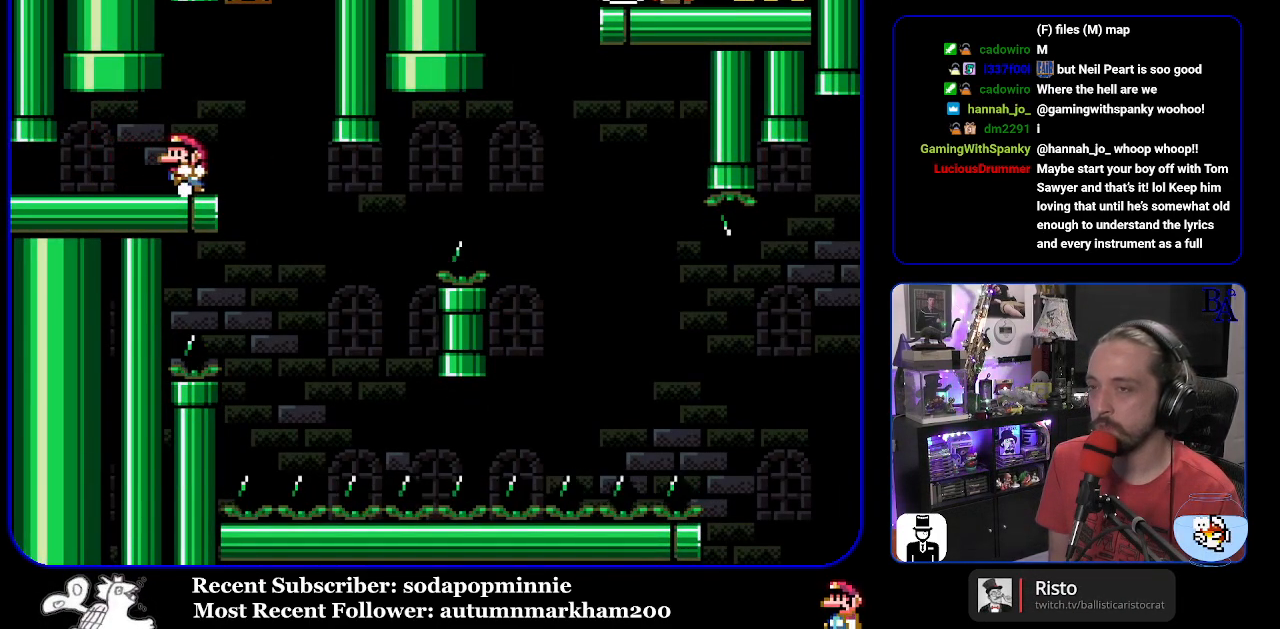
{"buttons": ["Y"], "events": [[50, "DPAD_LEFT", "up"]]}
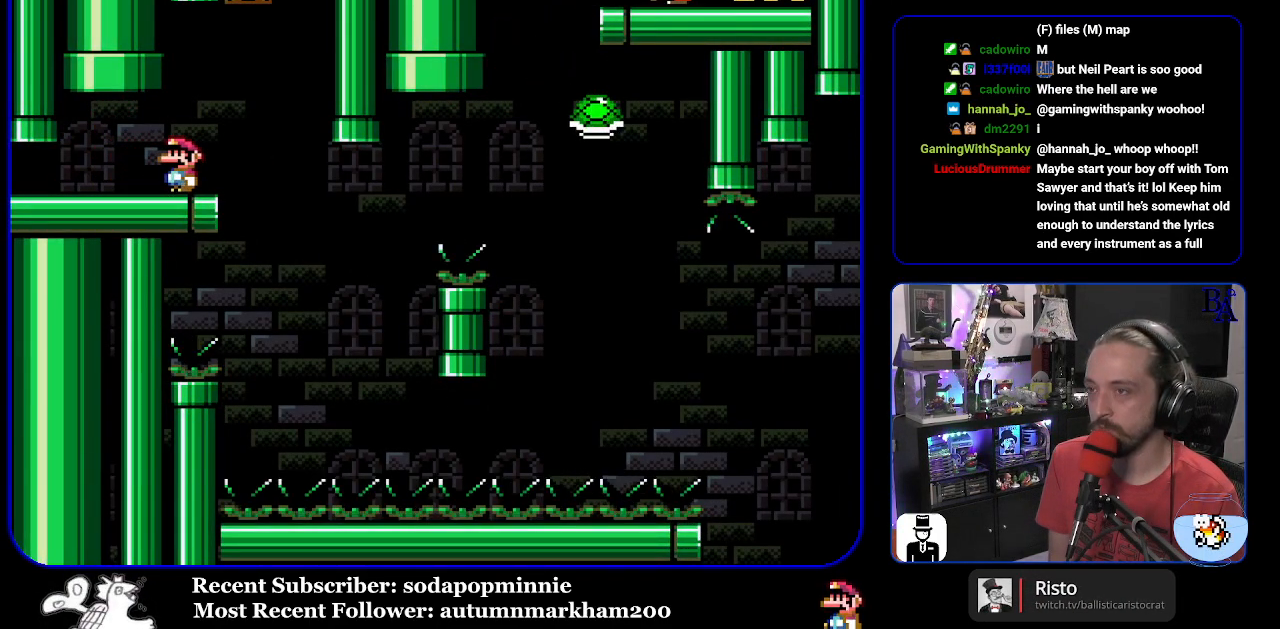
{"buttons": ["Y", "DPAD_LEFT"], "events": [[17, "DPAD_RIGHT", "down"], [400, "DPAD_RIGHT", "up"], [450, "DPAD_LEFT", "down"]]}
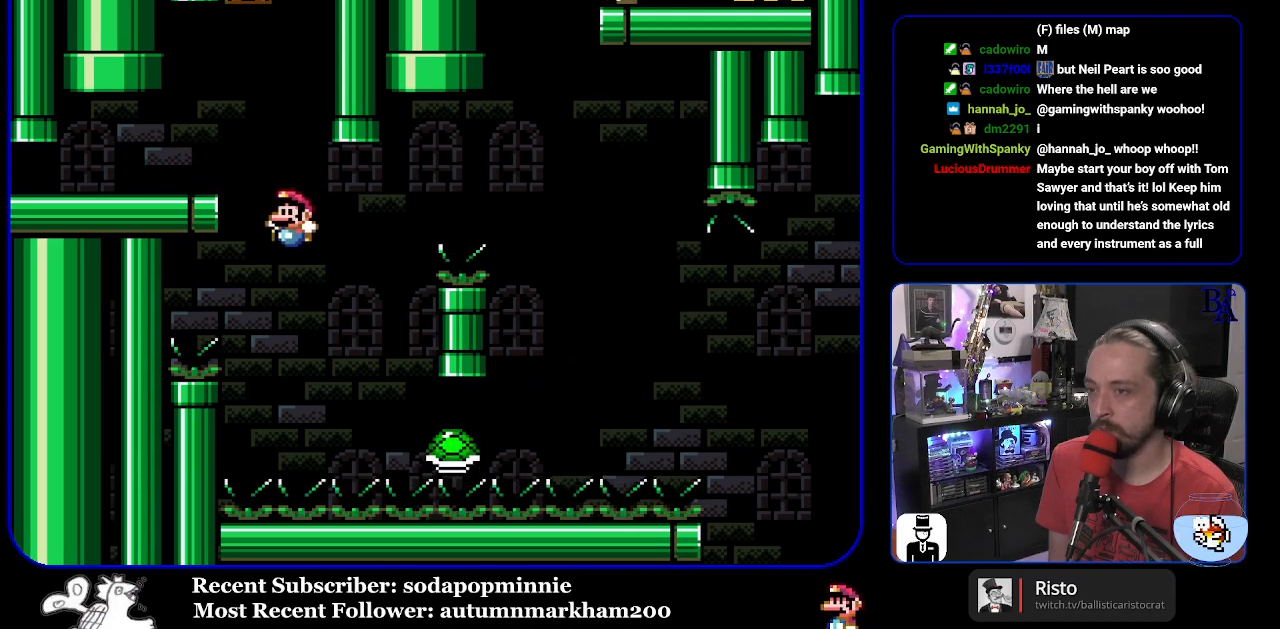
{"buttons": ["B", "Y", "DPAD_RIGHT"], "events": [[17, "DPAD_LEFT", "up"], [67, "B", "down"], [67, "DPAD_RIGHT", "down"]]}
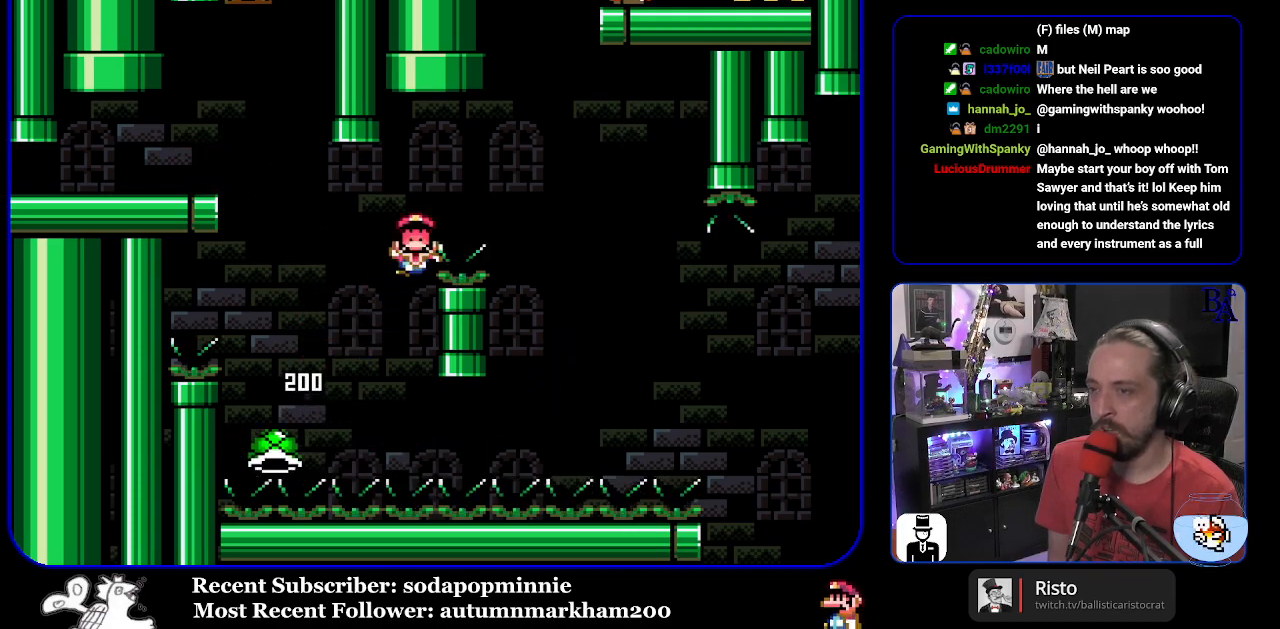
{"buttons": ["A"], "events": [[183, "B", "up"], [317, "B", "down"], [317, "DPAD_RIGHT", "up"], [350, "Y", "up"], [383, "A", "down"], [400, "B", "up"]]}
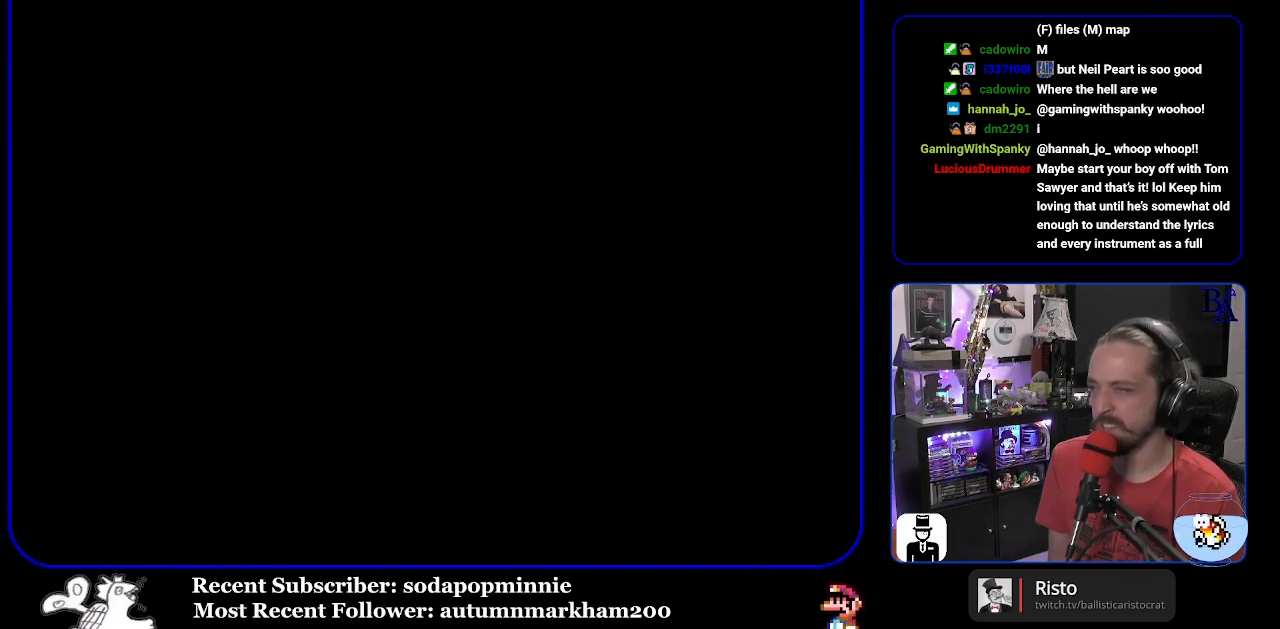
{"buttons": [], "events": [[50, "A", "up"]]}
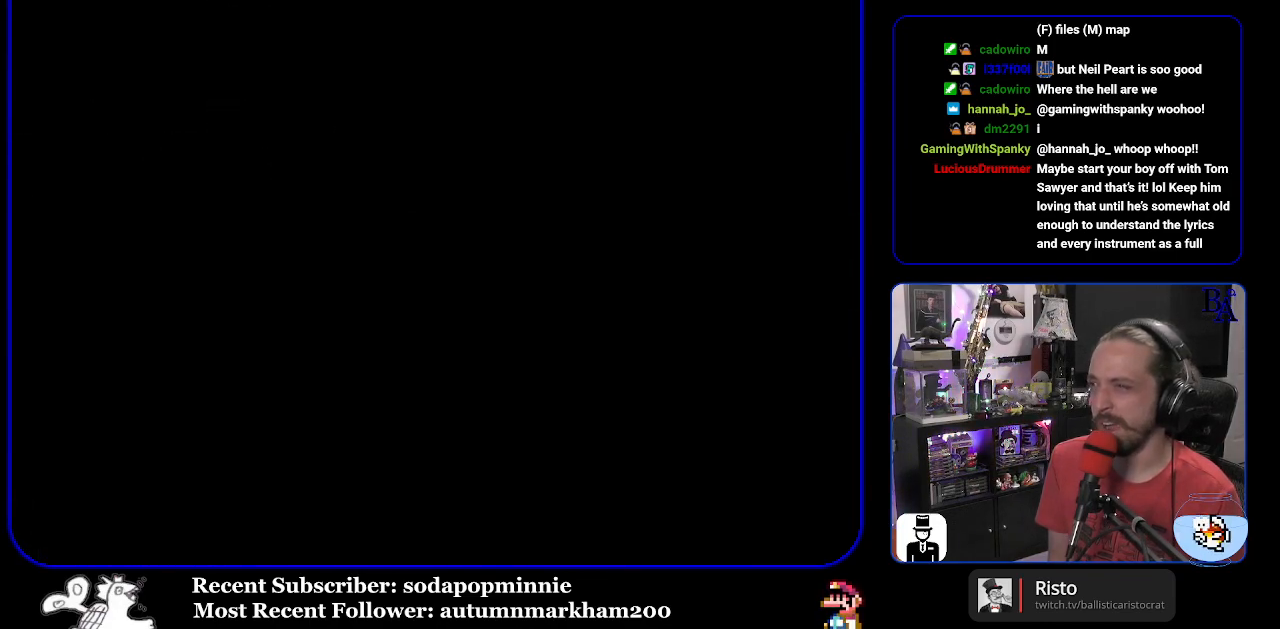
{"buttons": [], "events": []}
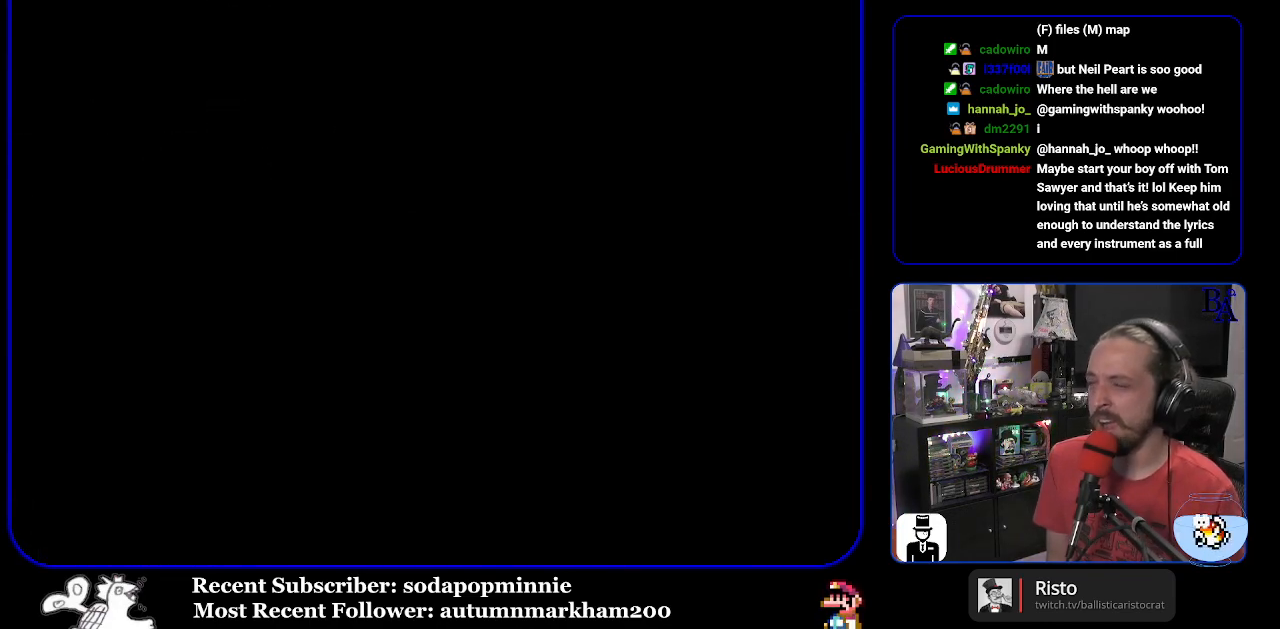
{"buttons": ["Y"], "events": [[250, "Y", "down"]]}
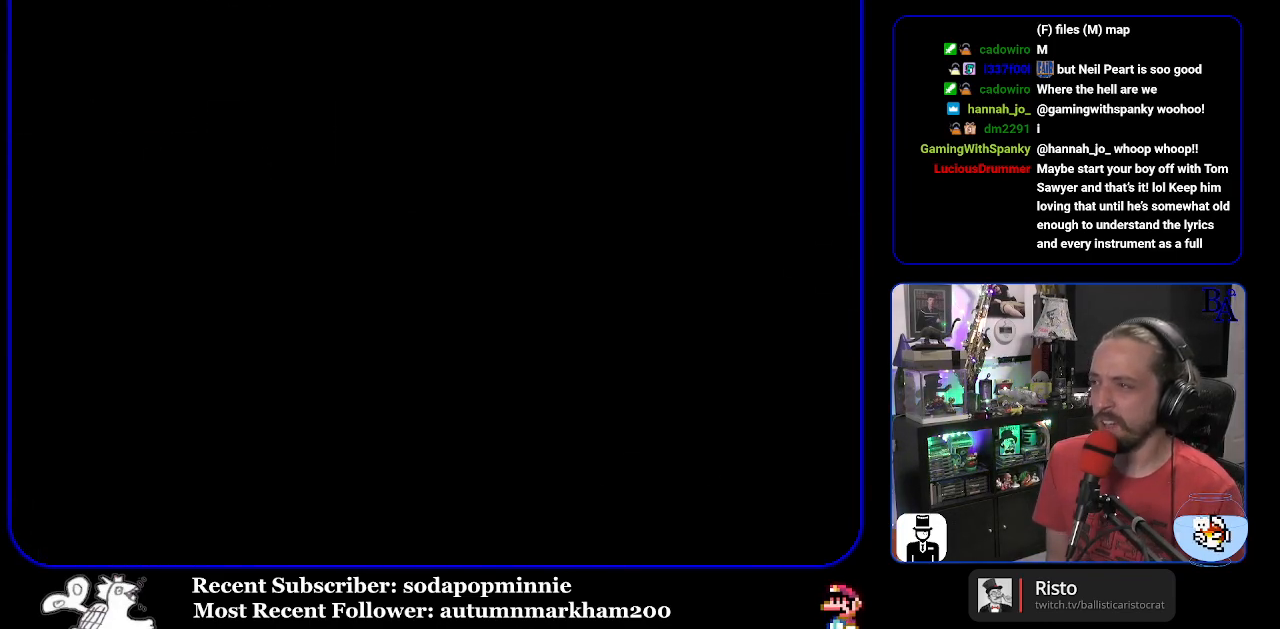
{"buttons": ["Y"], "events": []}
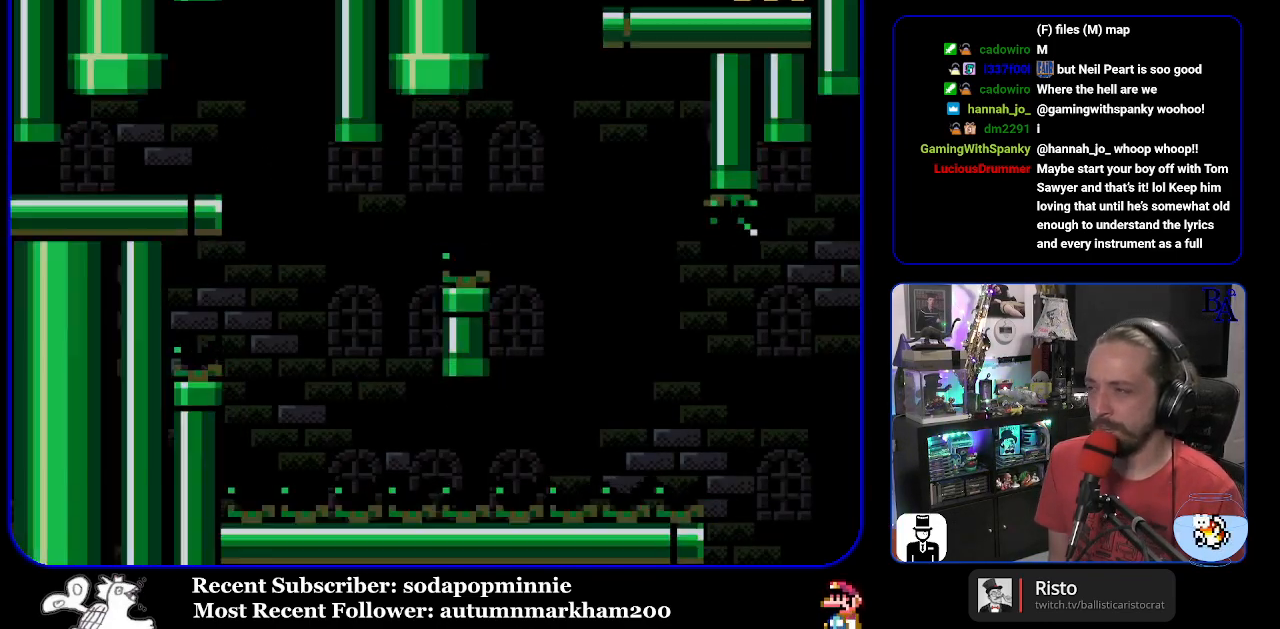
{"buttons": ["Y", "DPAD_RIGHT"], "events": [[483, "DPAD_RIGHT", "down"]]}
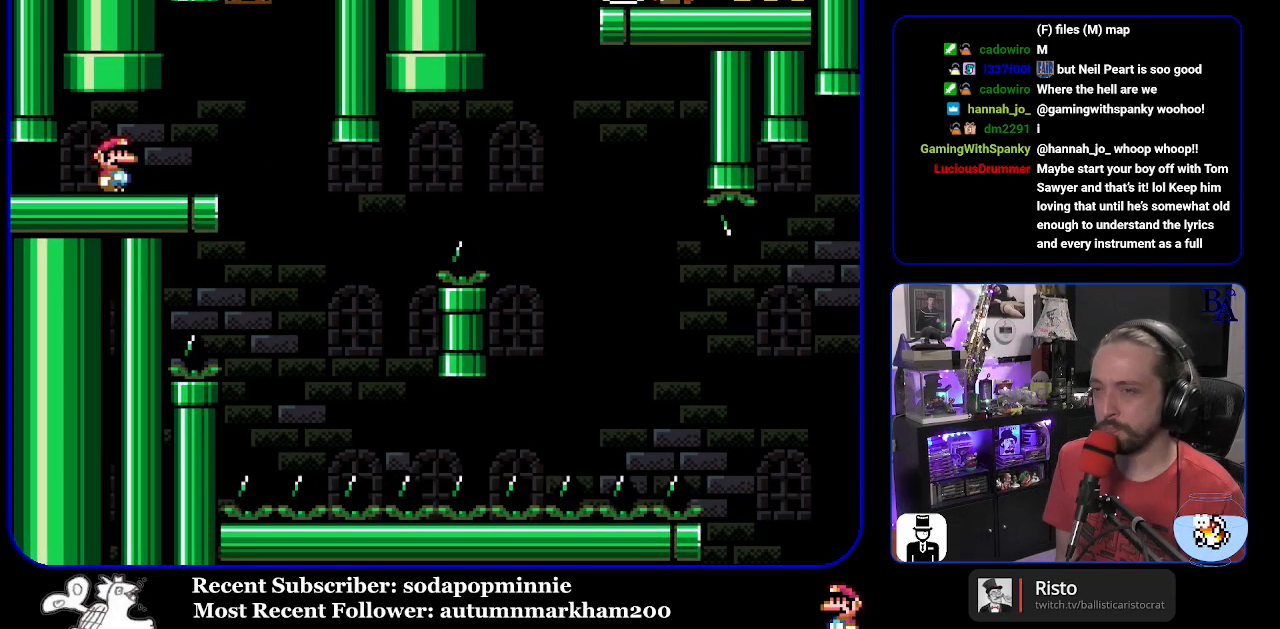
{"buttons": ["Y"], "events": [[233, "DPAD_RIGHT", "up"], [317, "DPAD_LEFT", "down"], [417, "DPAD_LEFT", "up"]]}
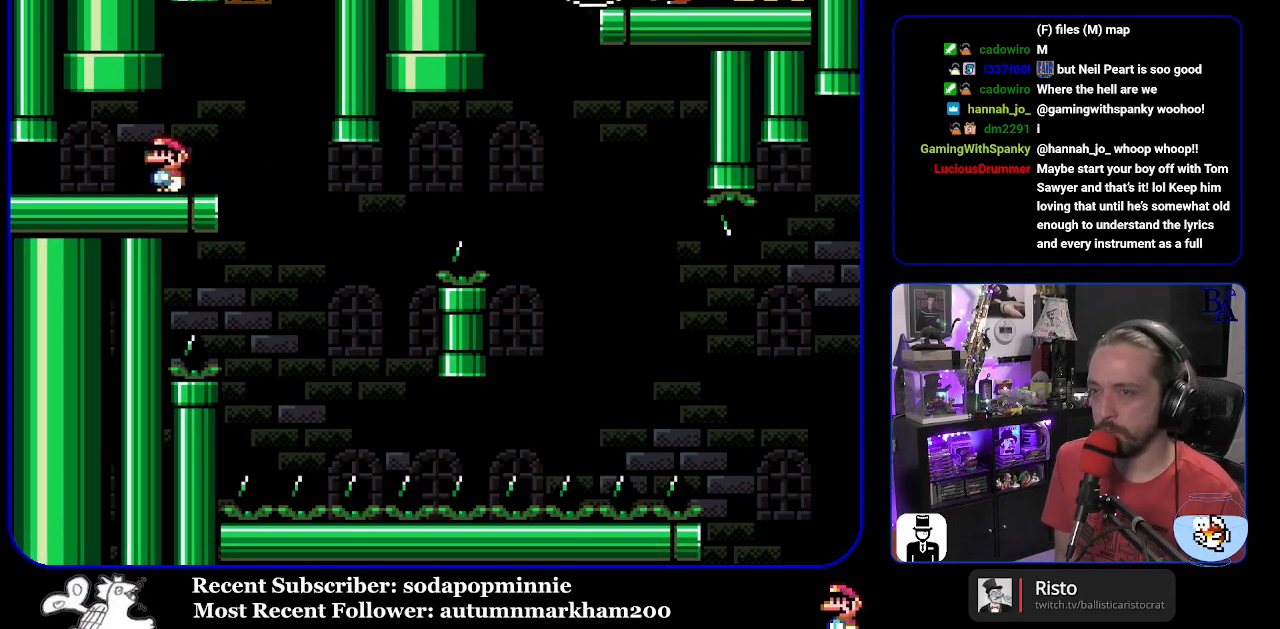
{"buttons": ["Y", "DPAD_RIGHT"], "events": [[300, "DPAD_RIGHT", "down"]]}
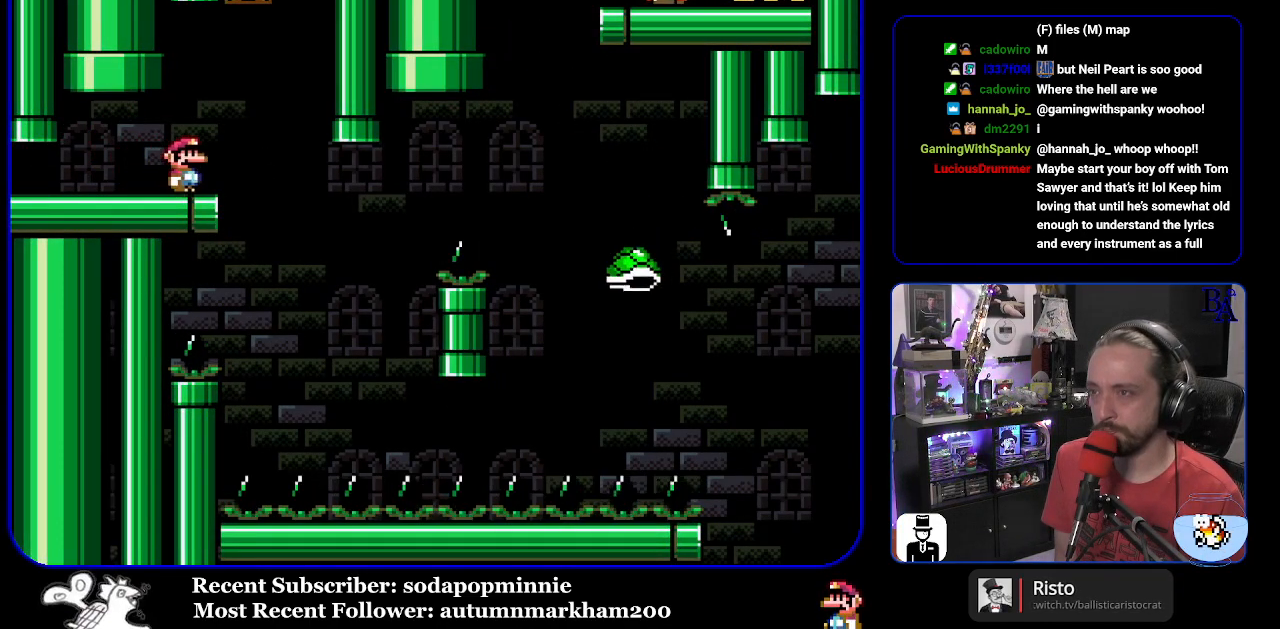
{"buttons": ["B", "Y", "DPAD_RIGHT"], "events": [[183, "DPAD_RIGHT", "up"], [217, "DPAD_LEFT", "down"], [317, "DPAD_LEFT", "up"], [383, "DPAD_RIGHT", "down"], [400, "B", "down"]]}
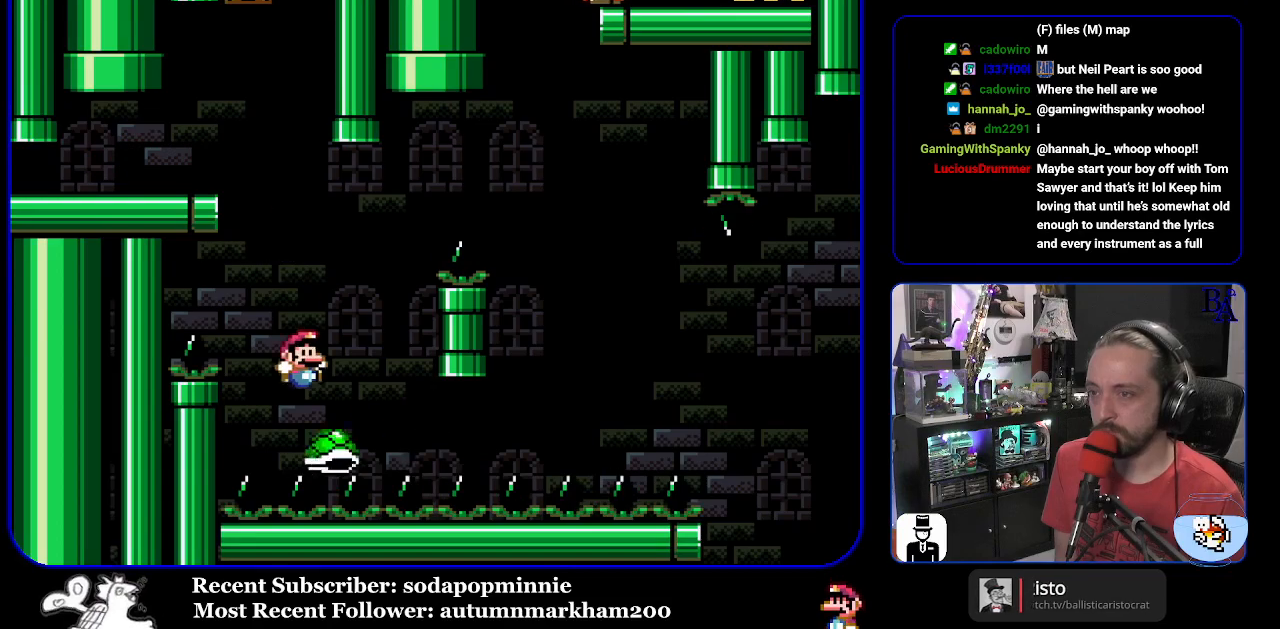
{"buttons": ["Y", "DPAD_RIGHT"], "events": [[483, "B", "up"]]}
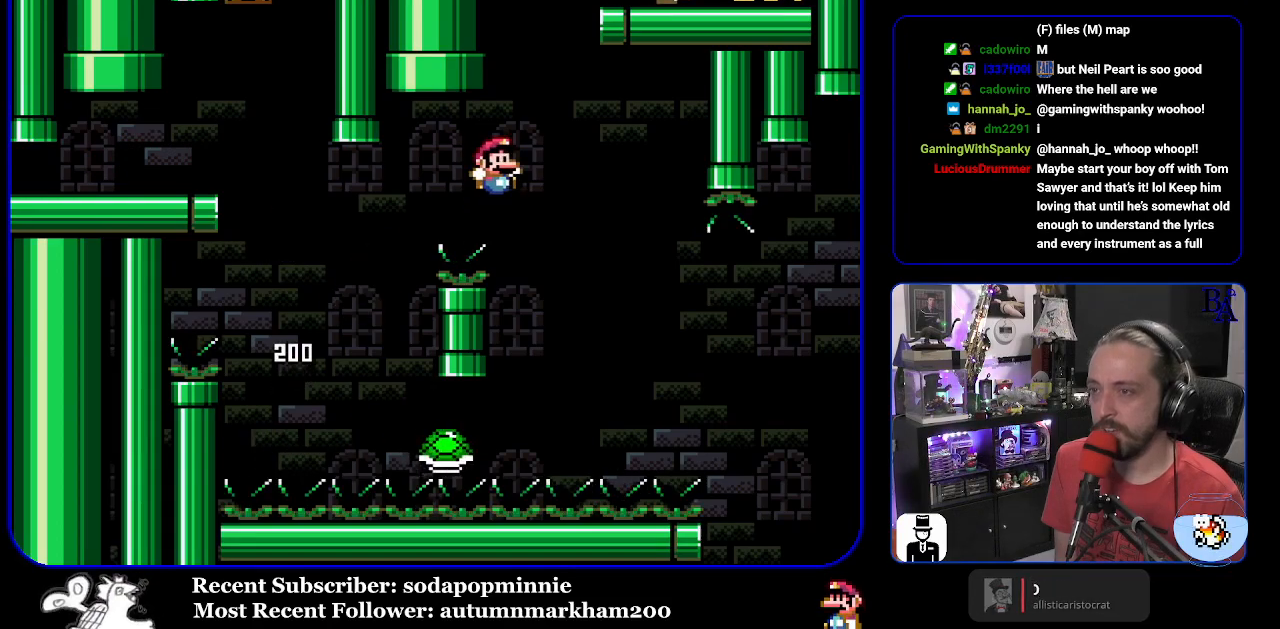
{"buttons": ["B", "Y", "DPAD_RIGHT"], "events": [[250, "B", "down"]]}
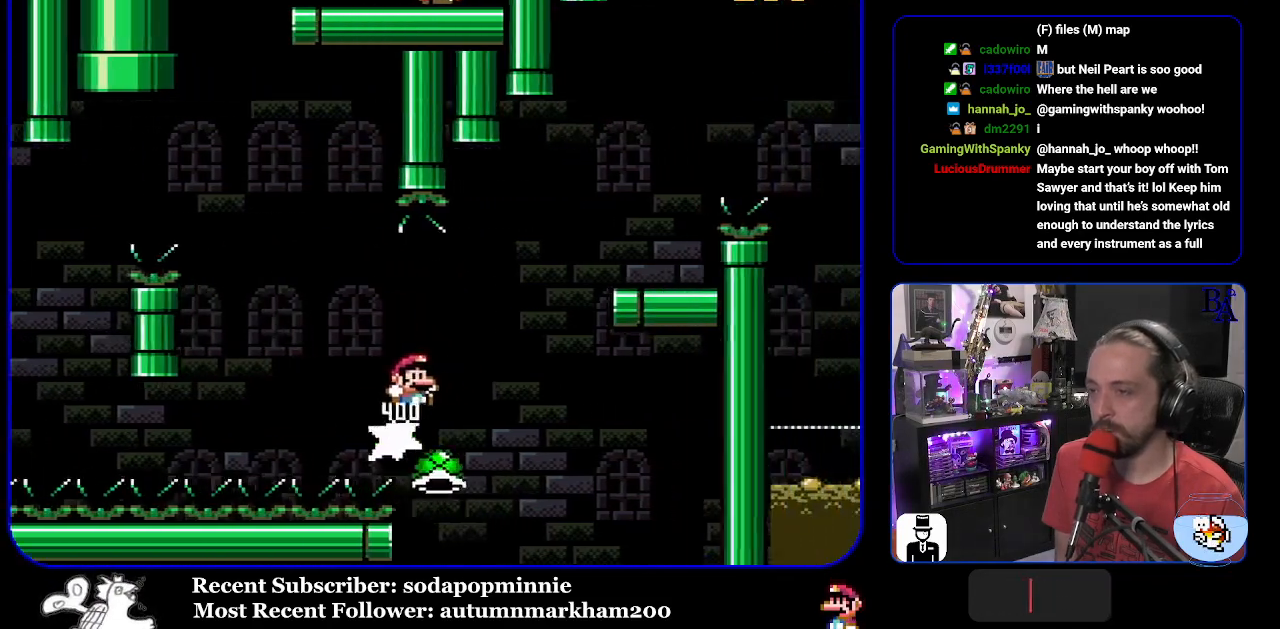
{"buttons": ["B", "Y", "DPAD_LEFT"], "events": [[133, "B", "up"], [200, "B", "down"], [383, "DPAD_RIGHT", "up"], [450, "DPAD_LEFT", "down"]]}
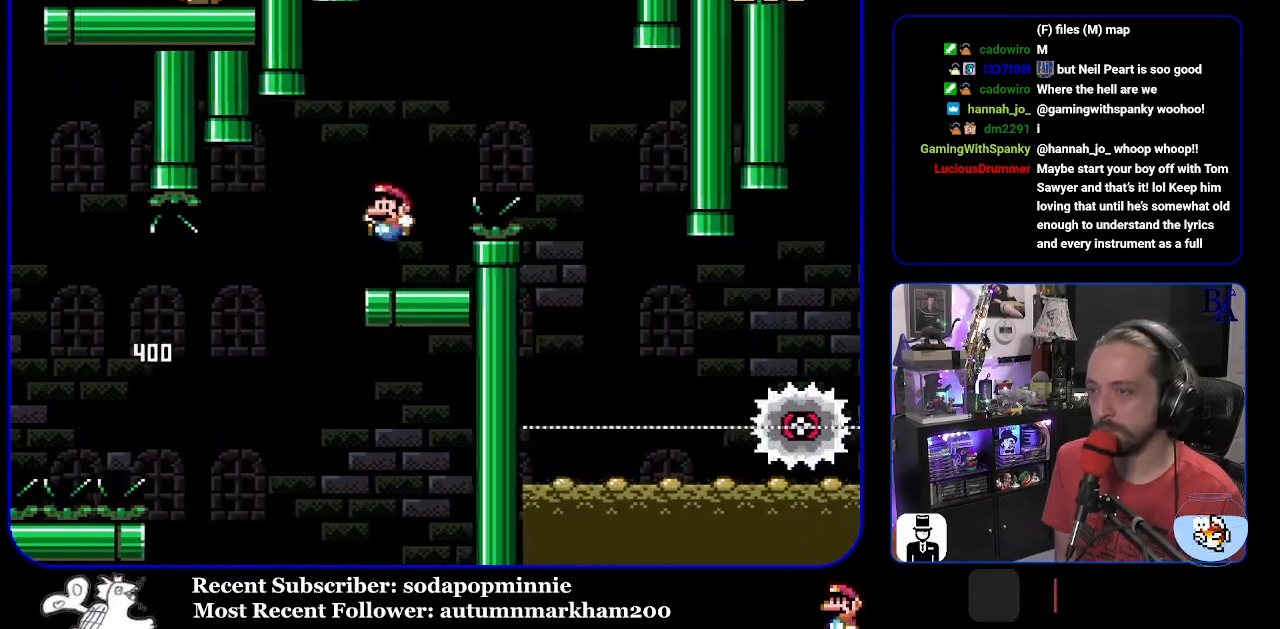
{"buttons": ["A", "X", "DPAD_RIGHT"], "events": [[67, "DPAD_LEFT", "up"], [167, "B", "up"], [167, "Y", "up"], [183, "DPAD_RIGHT", "down"], [233, "A", "down"], [233, "X", "down"]]}
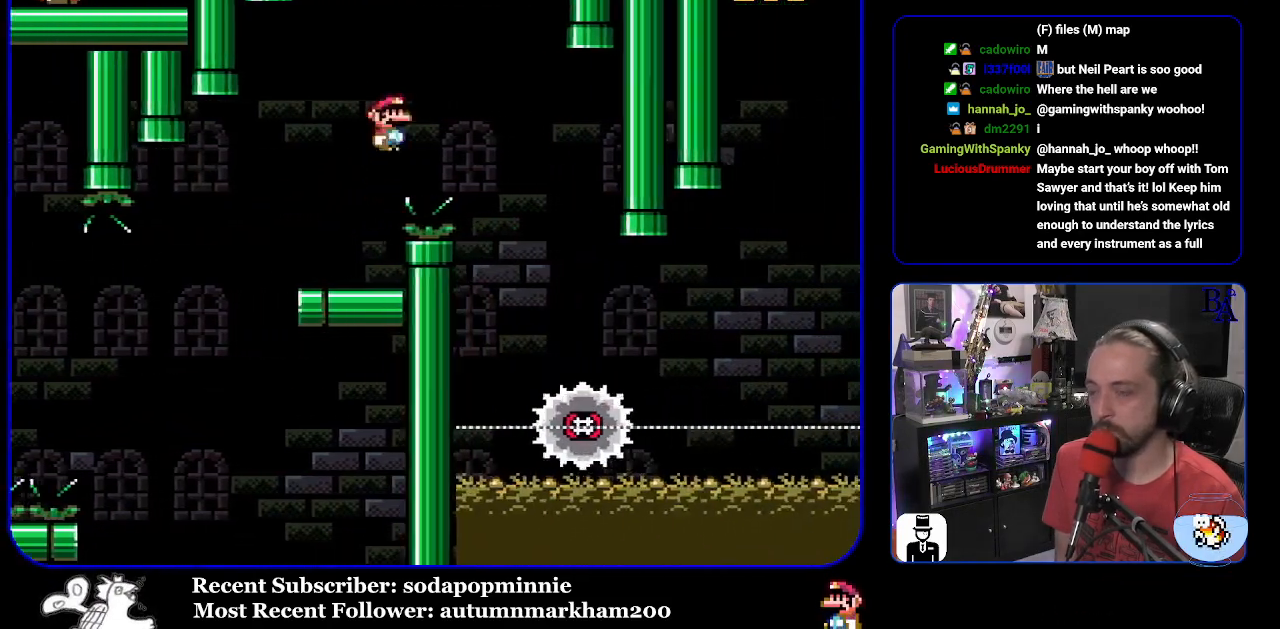
{"buttons": ["X"], "events": [[183, "DPAD_RIGHT", "up"], [267, "DPAD_LEFT", "down"], [417, "A", "up"], [417, "DPAD_LEFT", "up"]]}